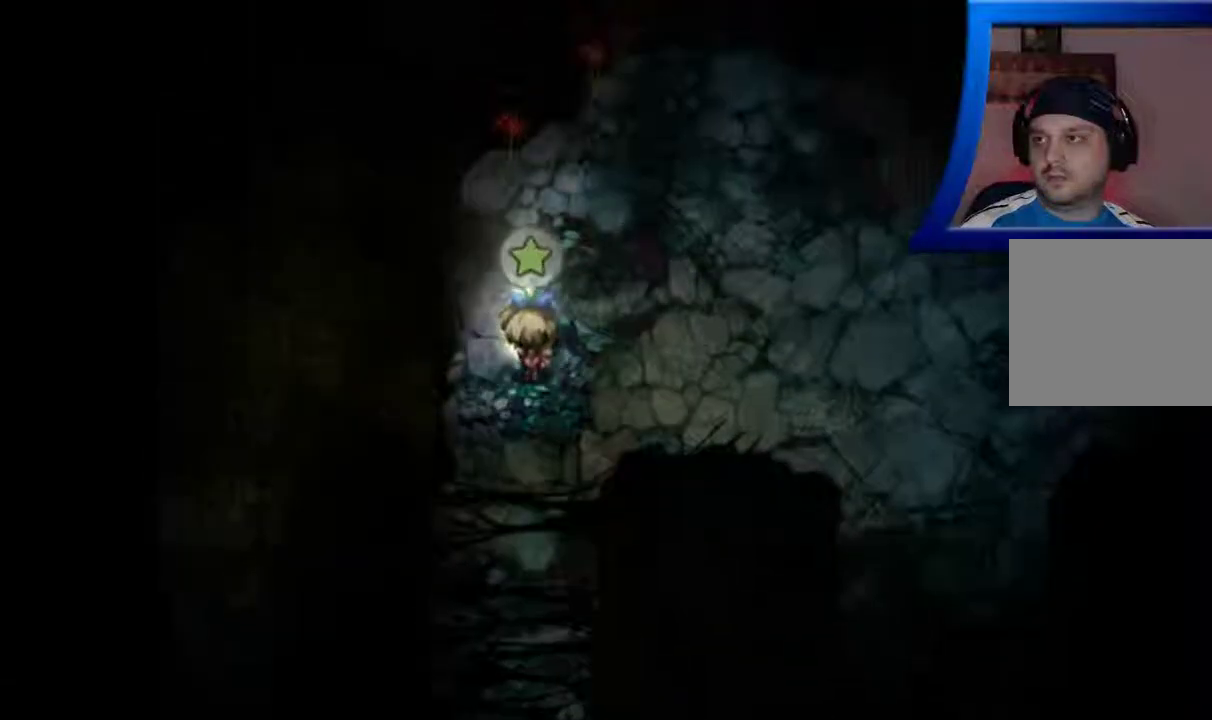
Gameplay with a controller (Xbox layout); each line is a JSON object with the inputs held at the frame after it (dt_ms = milliseconds from this image to that frame). "events" lists button and stick changes between this image and that frame as [ms after this image, input, new state], when the widget could be followed in between. Not read: L3 R3.
{"dt_ms": 500, "buttons": [], "left_stick": "up-left", "right_stick": "center", "events": [[233, "A", "down"], [400, "A", "up"]]}
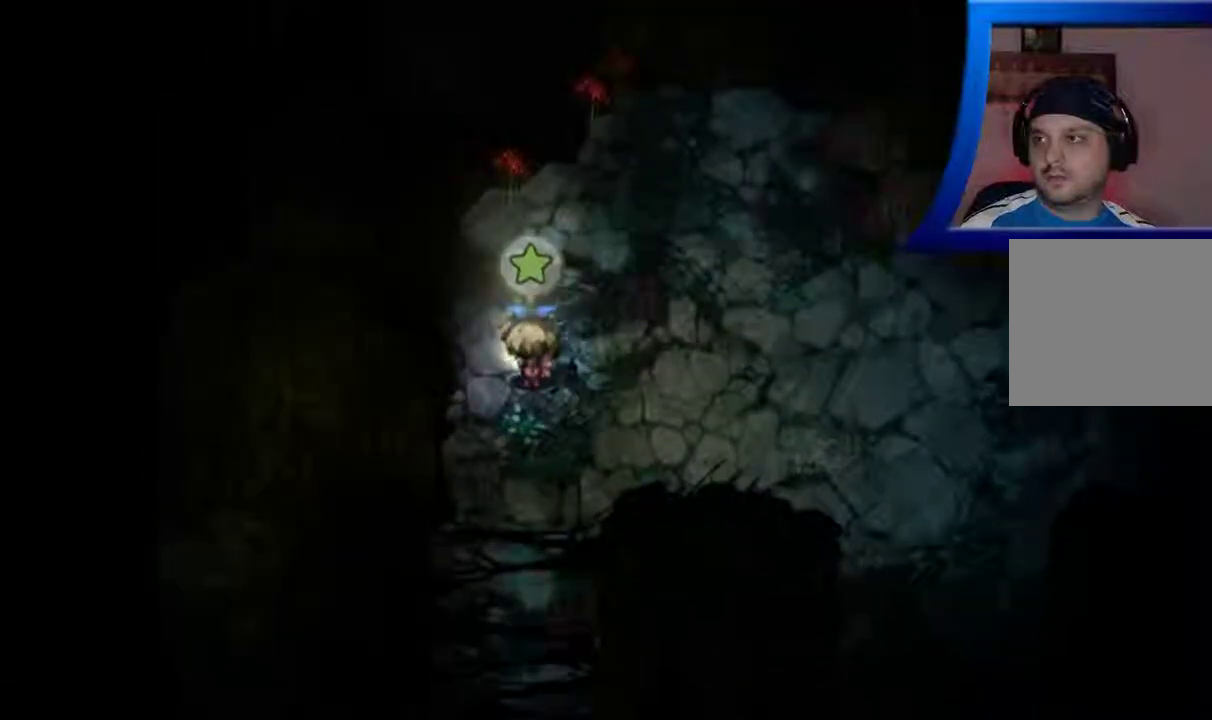
{"dt_ms": 500, "buttons": [], "left_stick": "center", "right_stick": "center", "events": [[33, "left_stick", "center"]]}
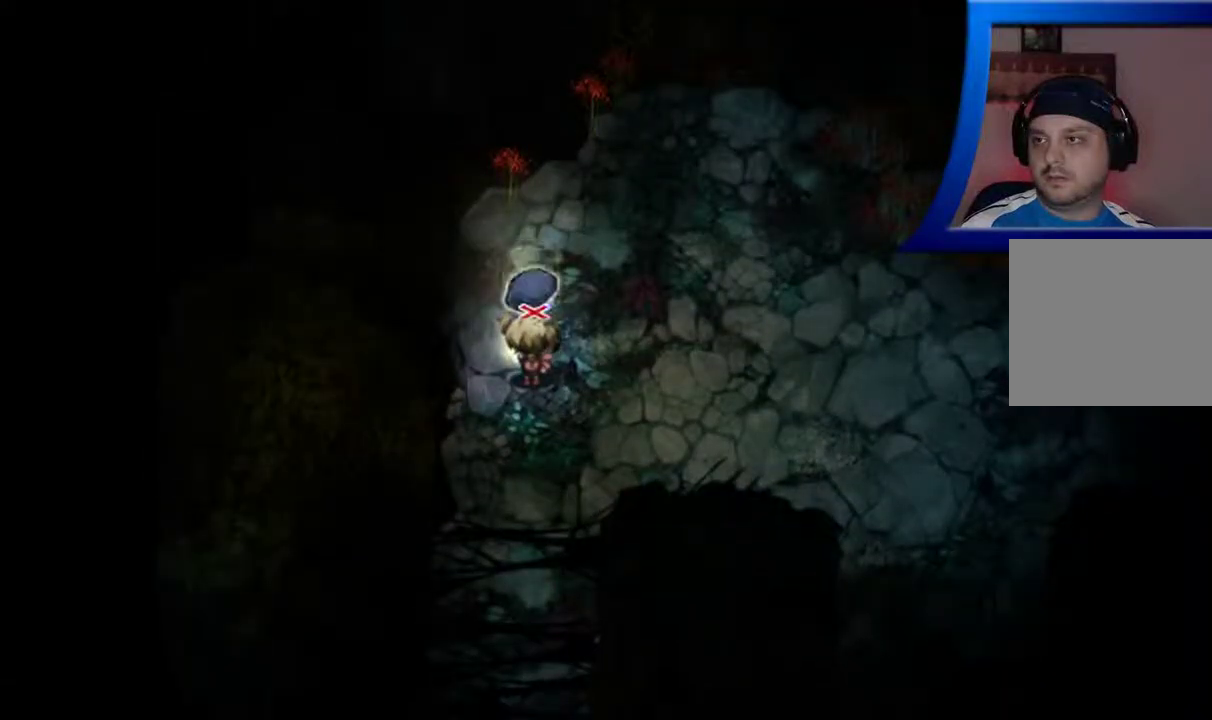
{"dt_ms": 500, "buttons": [], "left_stick": "center", "right_stick": "center", "events": []}
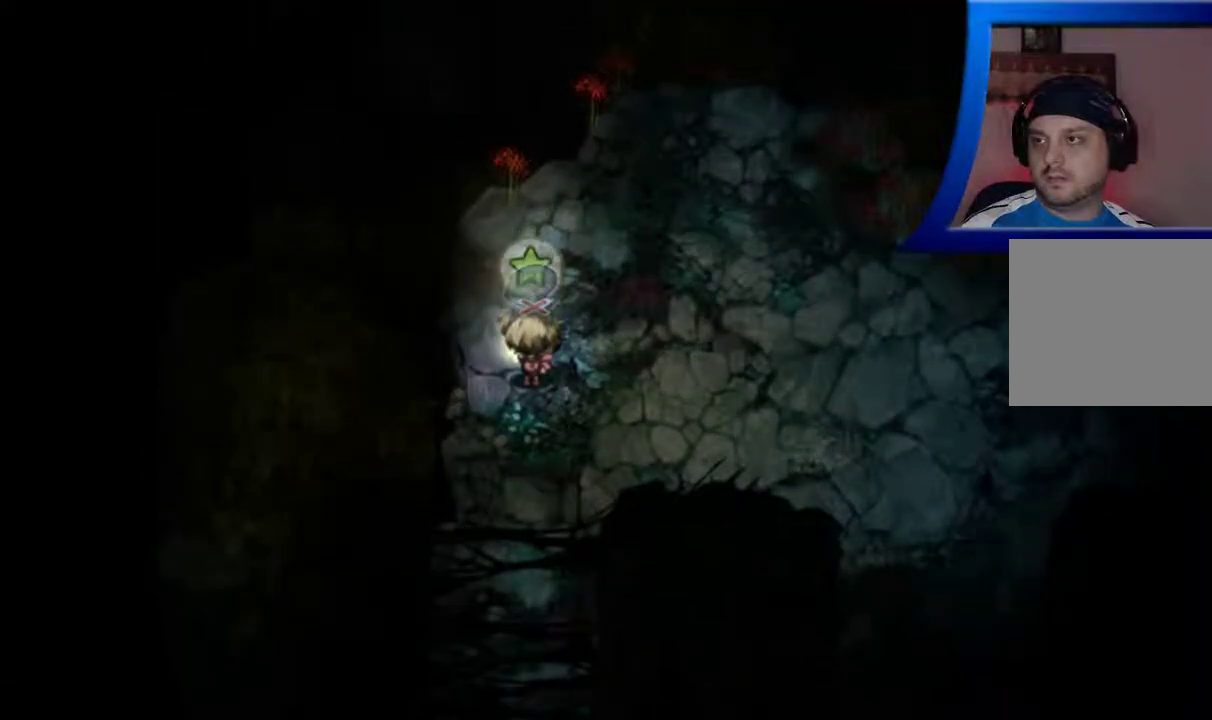
{"dt_ms": 500, "buttons": [], "left_stick": "right", "right_stick": "center", "events": [[67, "left_stick", "right"]]}
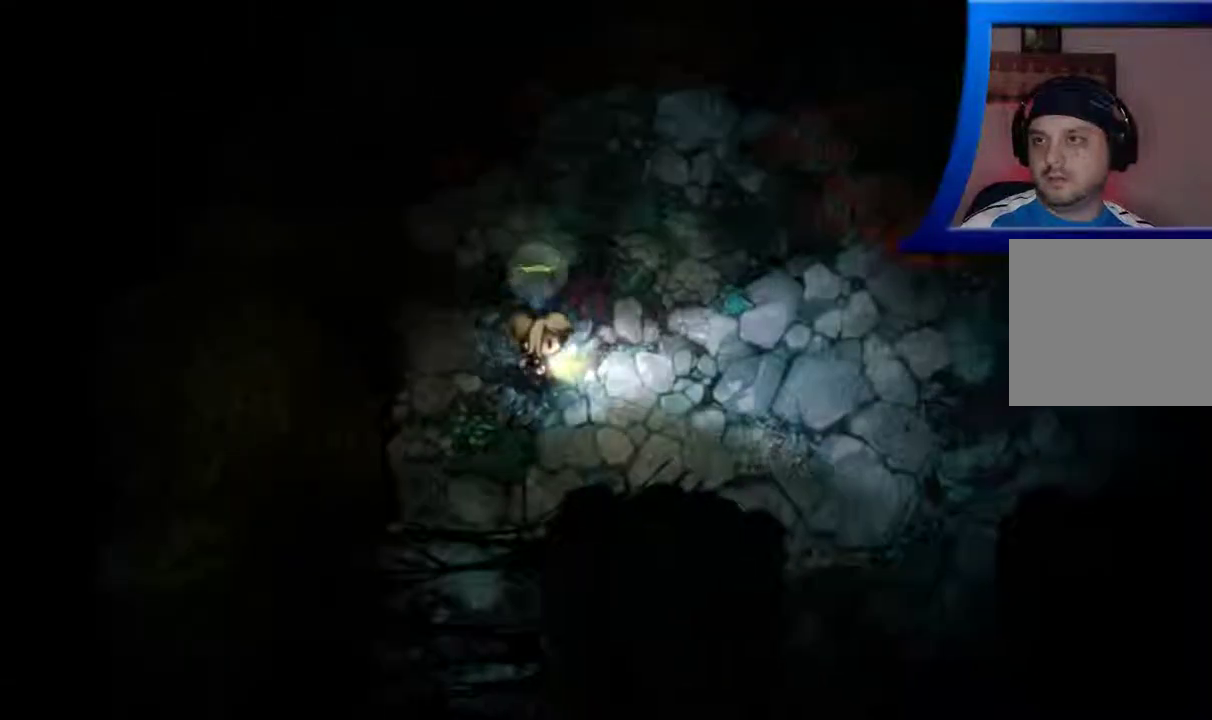
{"dt_ms": 500, "buttons": [], "left_stick": "up-right", "right_stick": "center", "events": [[33, "left_stick", "up-right"]]}
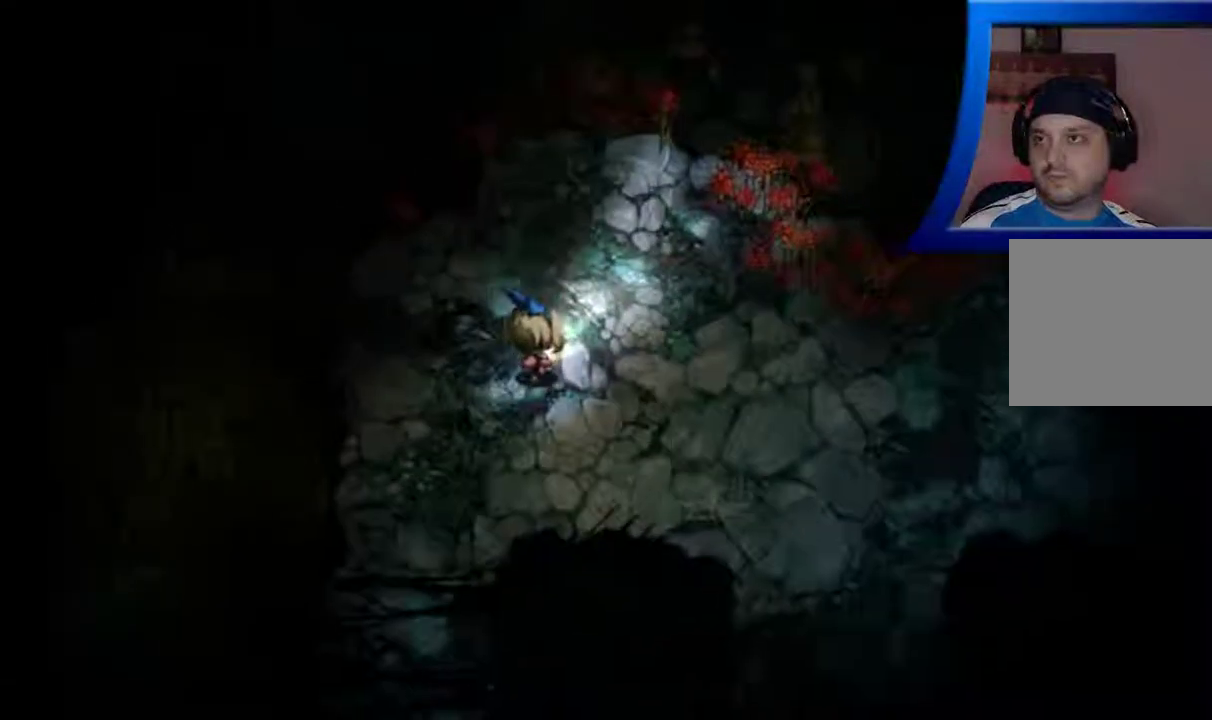
{"dt_ms": 500, "buttons": [], "left_stick": "up-left", "right_stick": "center", "events": [[67, "left_stick", "right"], [467, "left_stick", "up-left"]]}
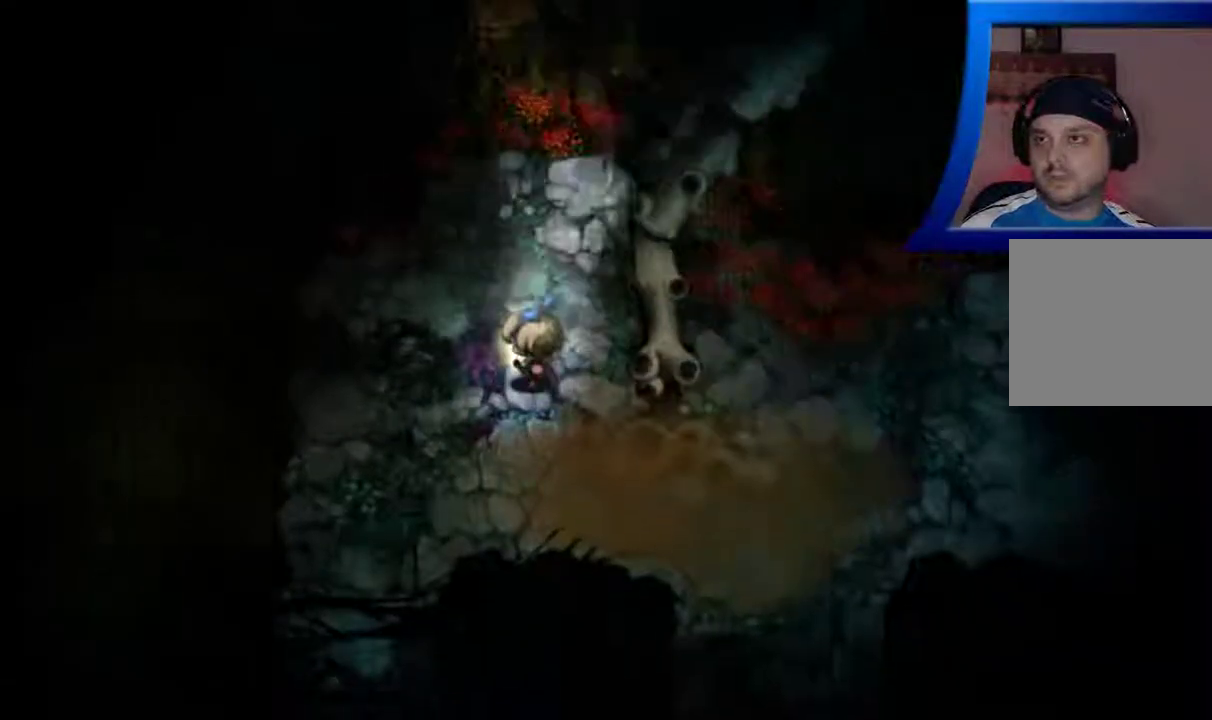
{"dt_ms": 500, "buttons": [], "left_stick": "left", "right_stick": "center", "events": [[233, "left_stick", "left"]]}
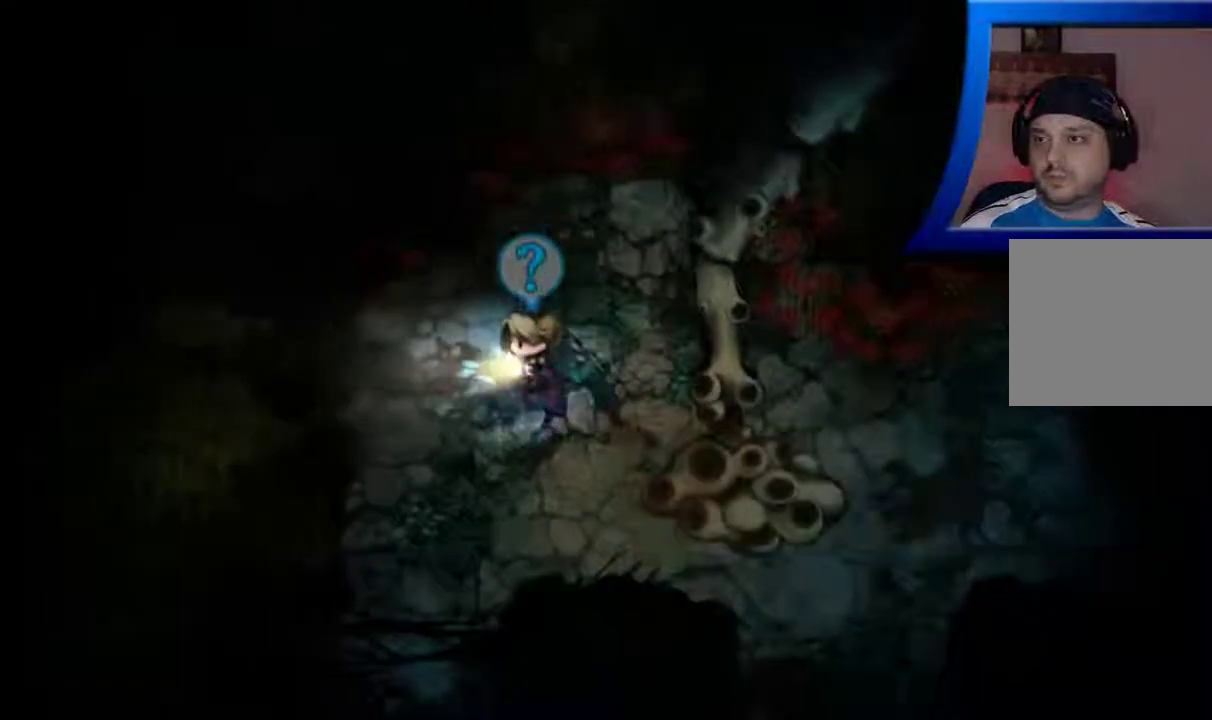
{"dt_ms": 500, "buttons": [], "left_stick": "right", "right_stick": "center", "events": [[50, "left_stick", "down-left"], [383, "left_stick", "center"], [433, "left_stick", "right"]]}
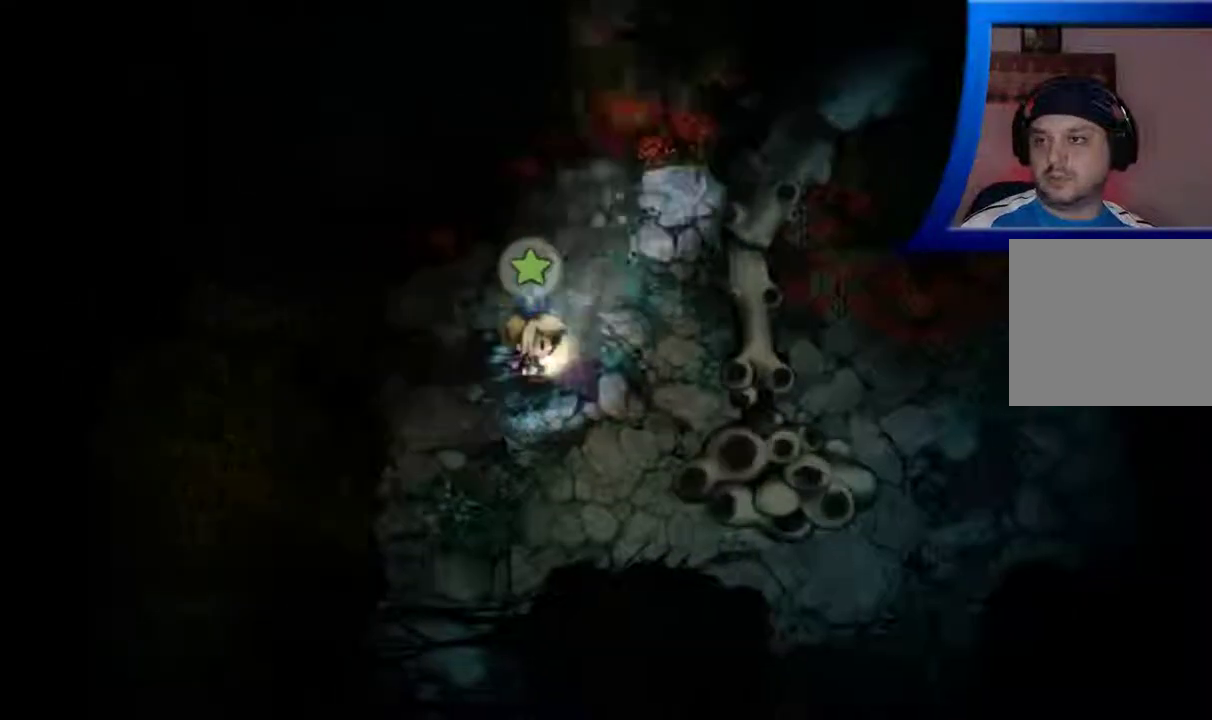
{"dt_ms": 500, "buttons": [], "left_stick": "center", "right_stick": "center", "events": [[83, "left_stick", "center"]]}
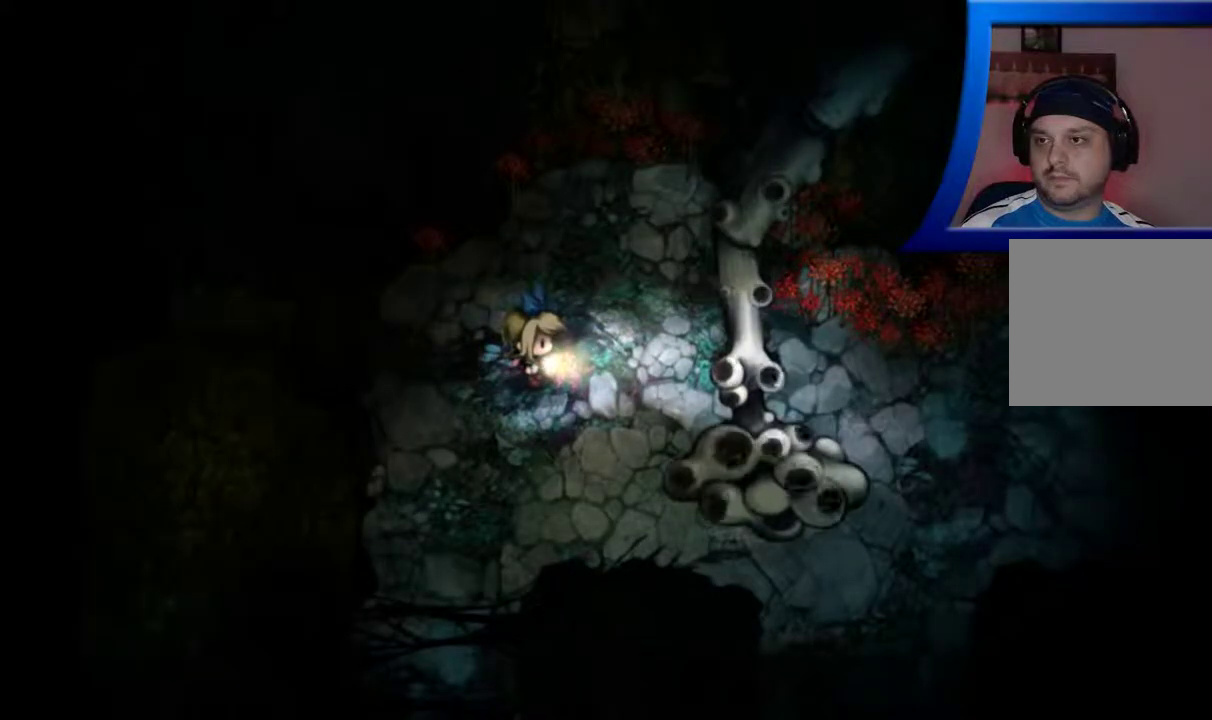
{"dt_ms": 500, "buttons": [], "left_stick": "center", "right_stick": "center", "events": []}
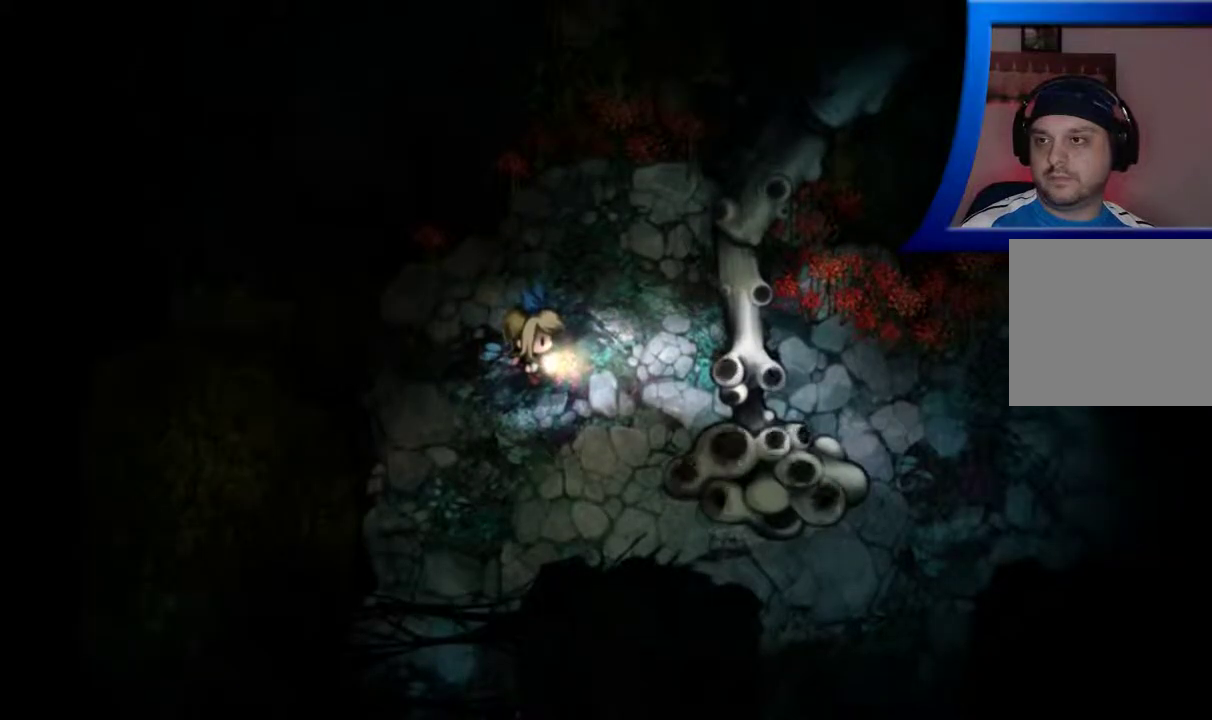
{"dt_ms": 500, "buttons": [], "left_stick": "center", "right_stick": "center", "events": []}
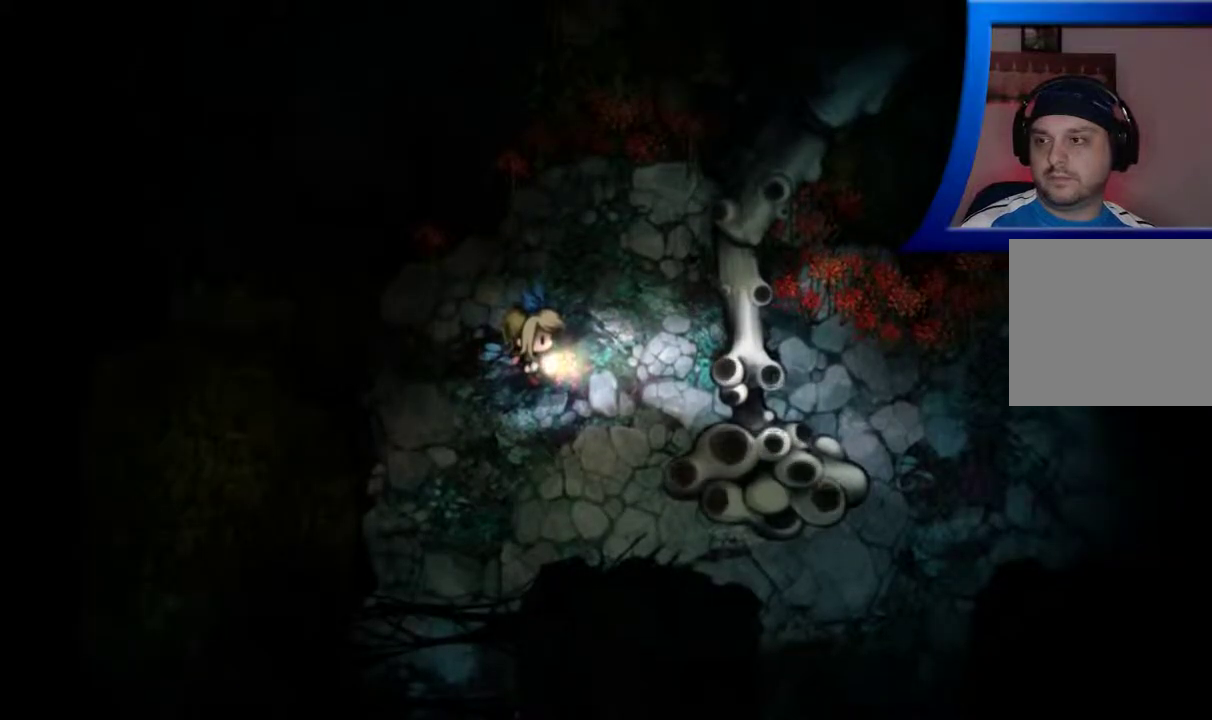
{"dt_ms": 500, "buttons": [], "left_stick": "right", "right_stick": "center", "events": [[483, "left_stick", "right"]]}
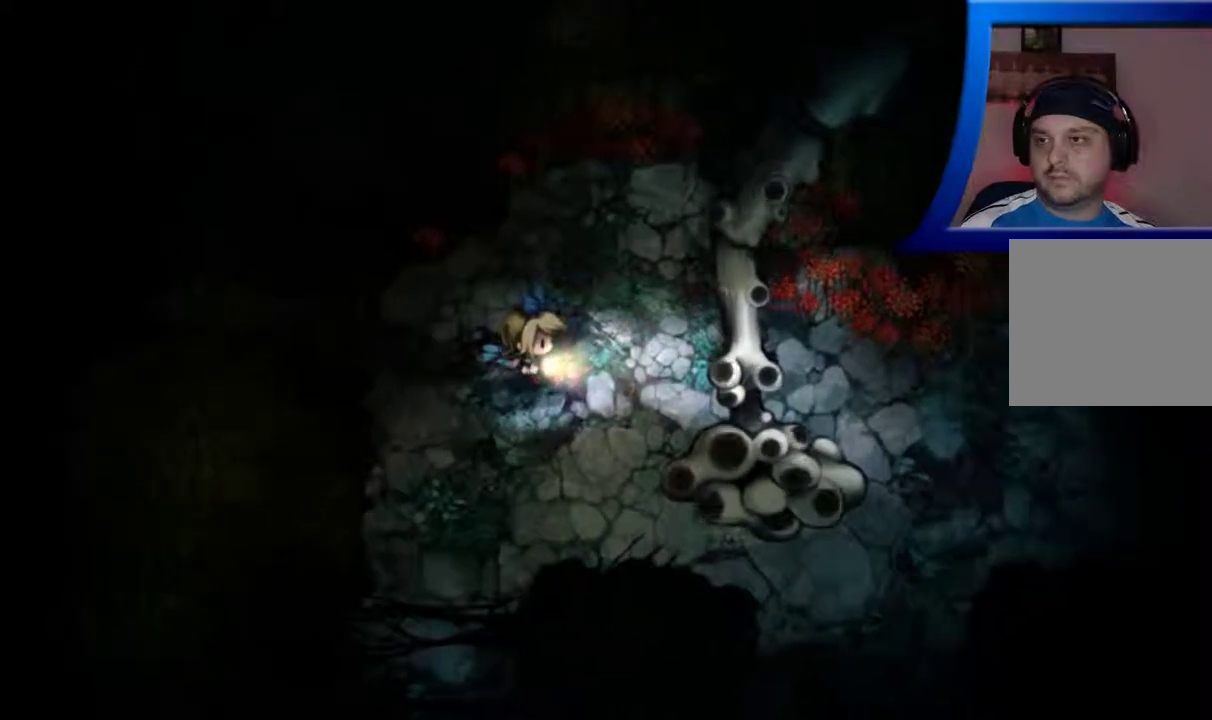
{"dt_ms": 500, "buttons": [], "left_stick": "down", "right_stick": "center", "events": [[200, "left_stick", "down"]]}
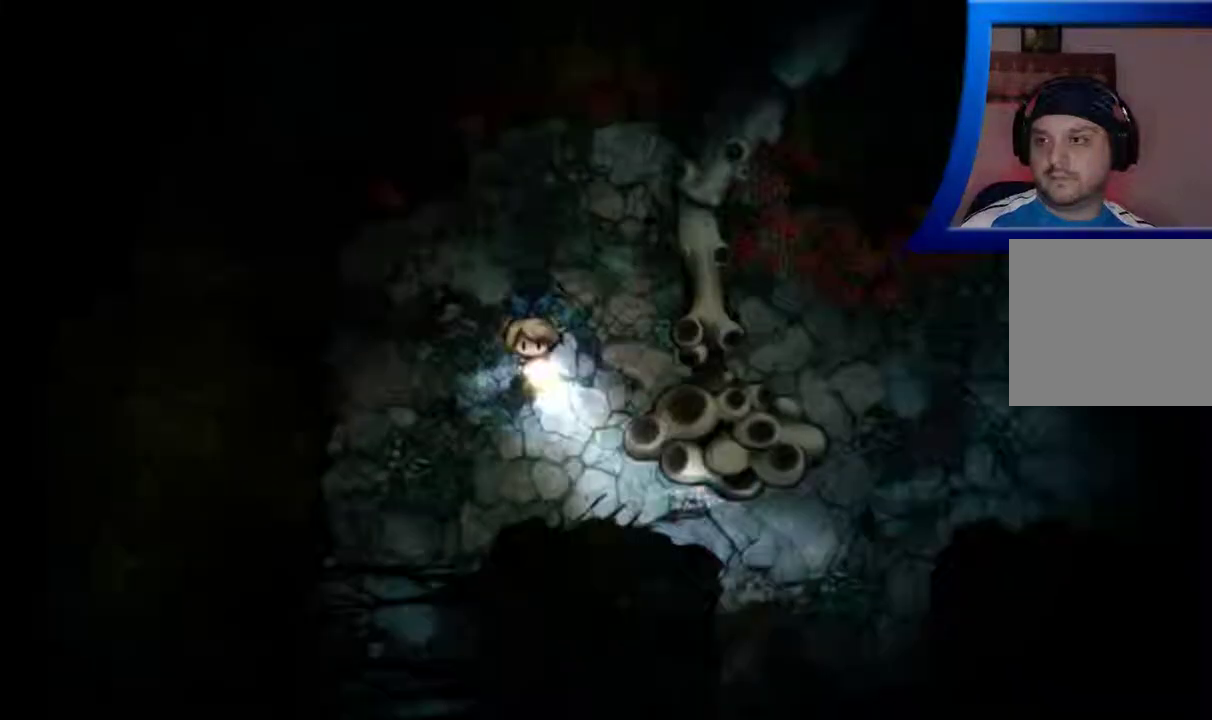
{"dt_ms": 1000, "buttons": [], "left_stick": "center", "right_stick": "center"}
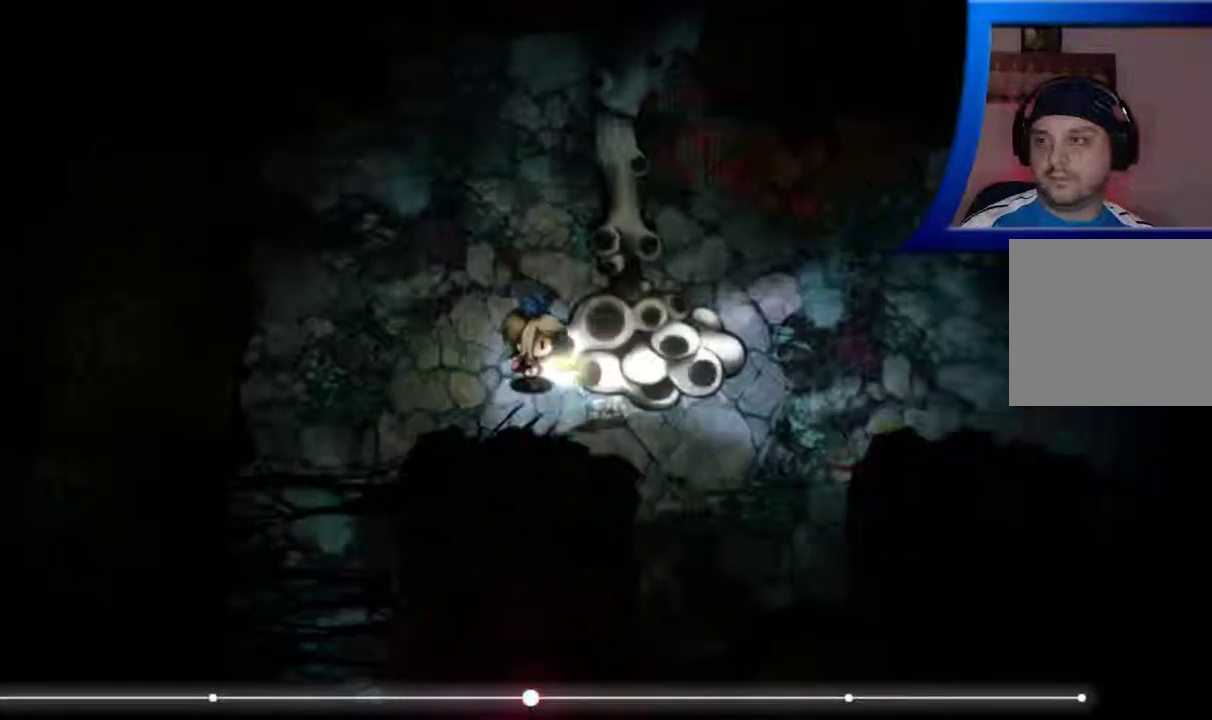
{"dt_ms": 500, "buttons": [], "left_stick": "down-right", "right_stick": "center", "events": [[17, "left_stick", "left"], [100, "left_stick", "down-left"], [367, "left_stick", "down"], [483, "left_stick", "down-right"]]}
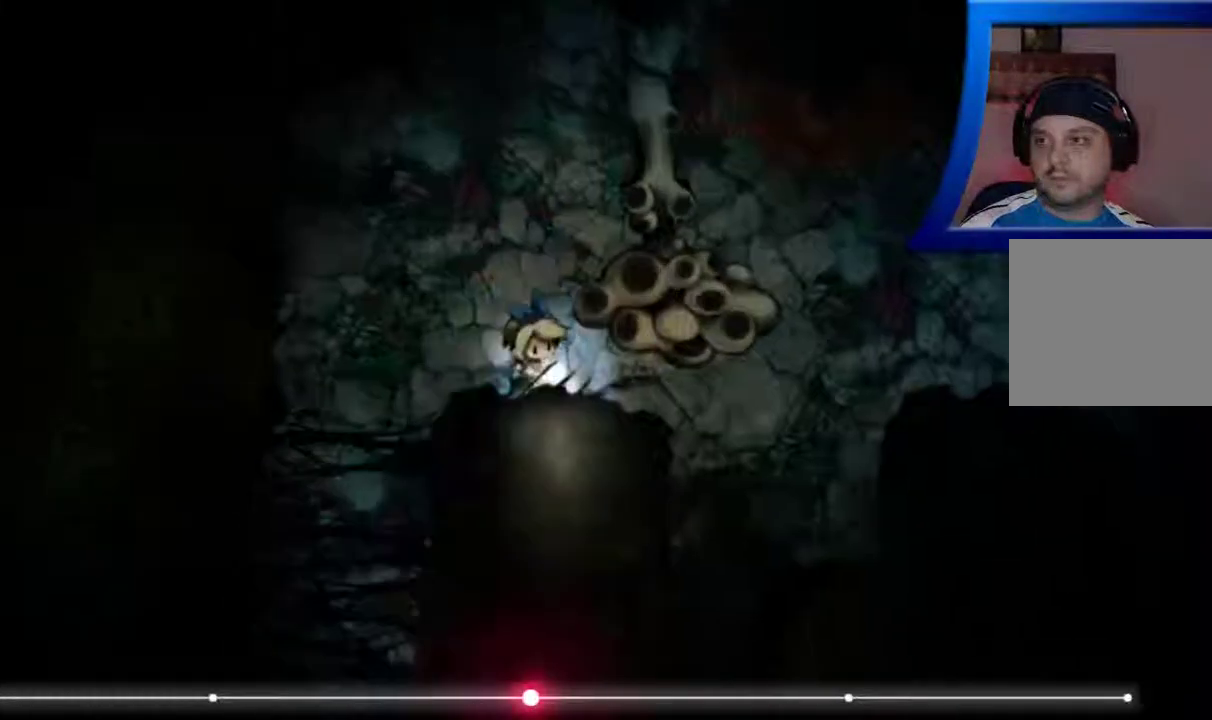
{"dt_ms": 500, "buttons": [], "left_stick": "down-right", "right_stick": "center", "events": []}
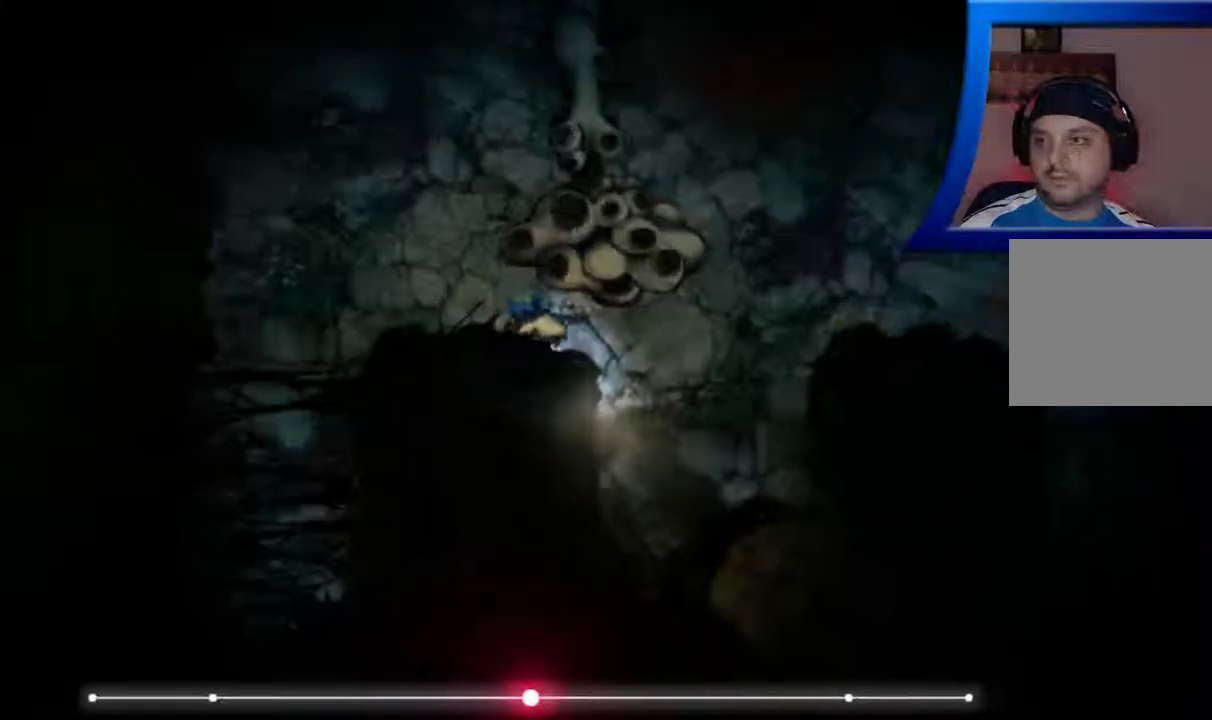
{"dt_ms": 500, "buttons": [], "left_stick": "center", "right_stick": "left", "events": [[300, "left_stick", "right"], [450, "left_stick", "center"], [450, "right_stick", "left"]]}
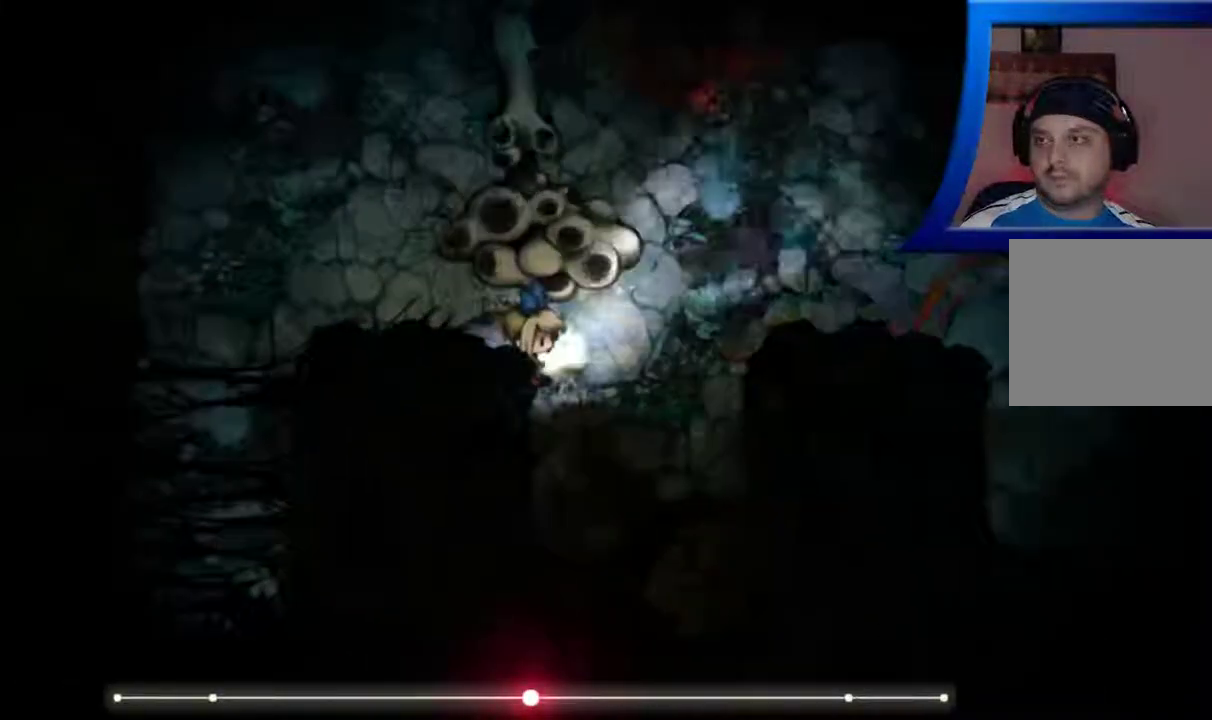
{"dt_ms": 500, "buttons": [], "left_stick": "right", "right_stick": "center", "events": [[267, "left_stick", "right"], [317, "right_stick", "center"]]}
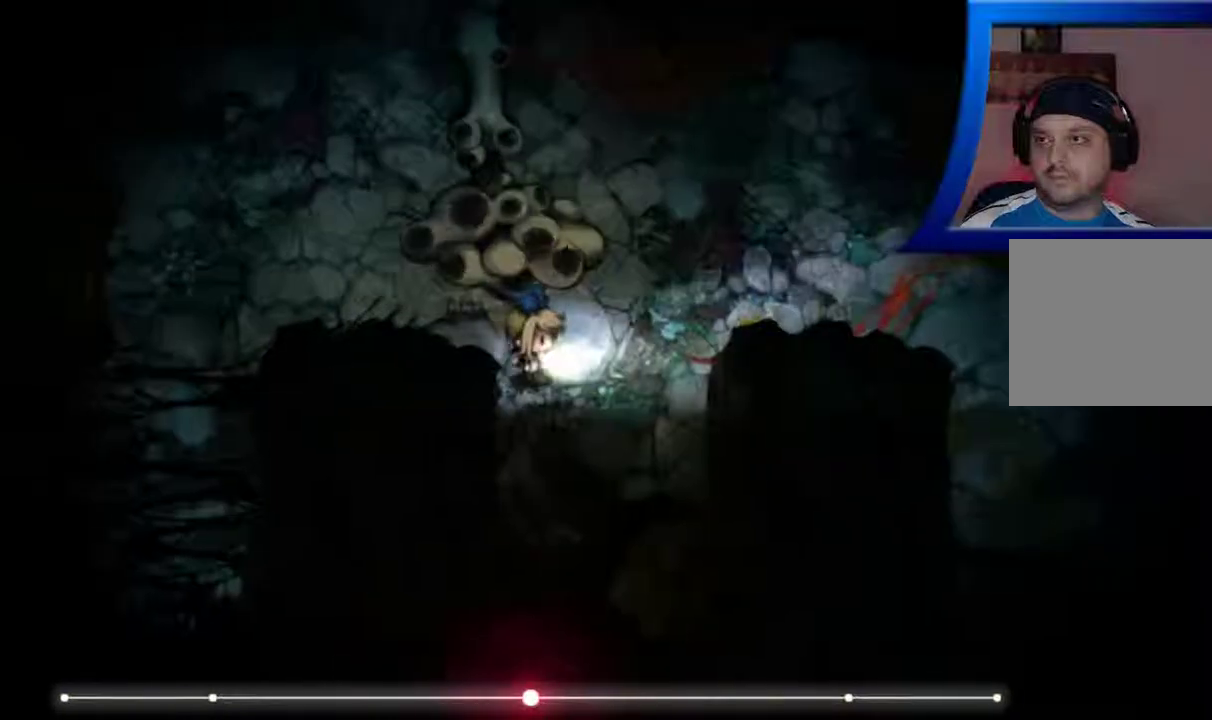
{"dt_ms": 500, "buttons": [], "left_stick": "right", "right_stick": "center", "events": []}
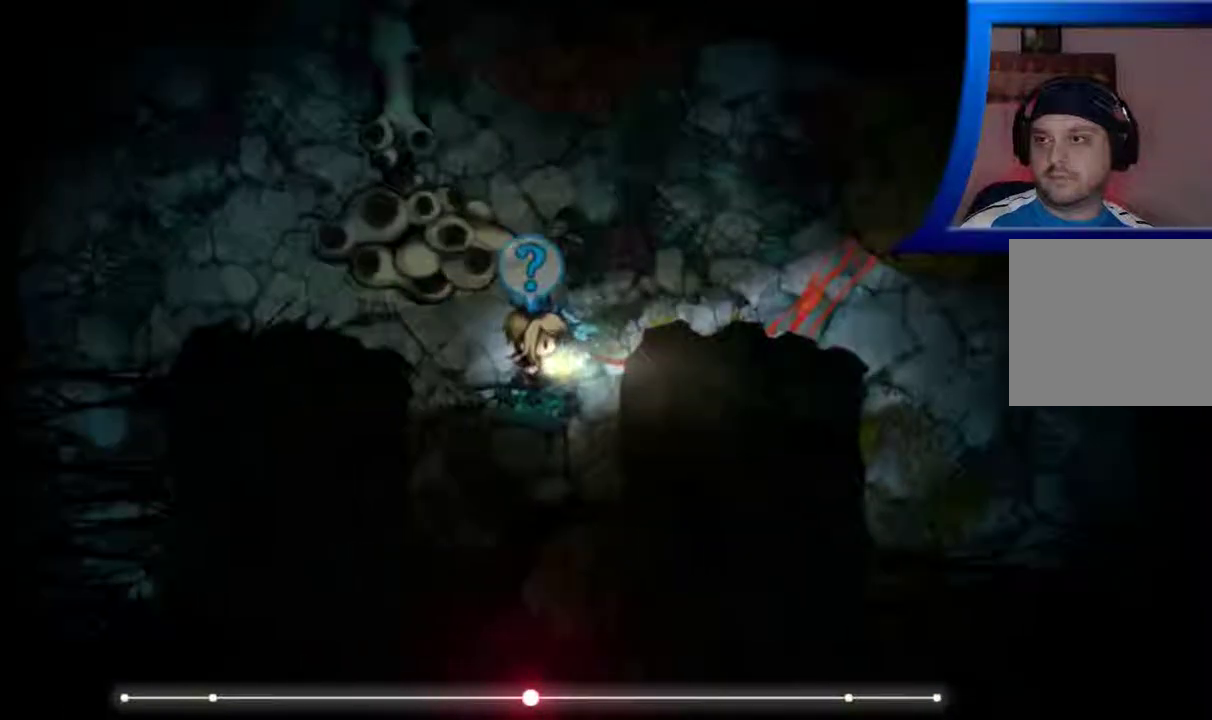
{"dt_ms": 500, "buttons": [], "left_stick": "right", "right_stick": "center", "events": []}
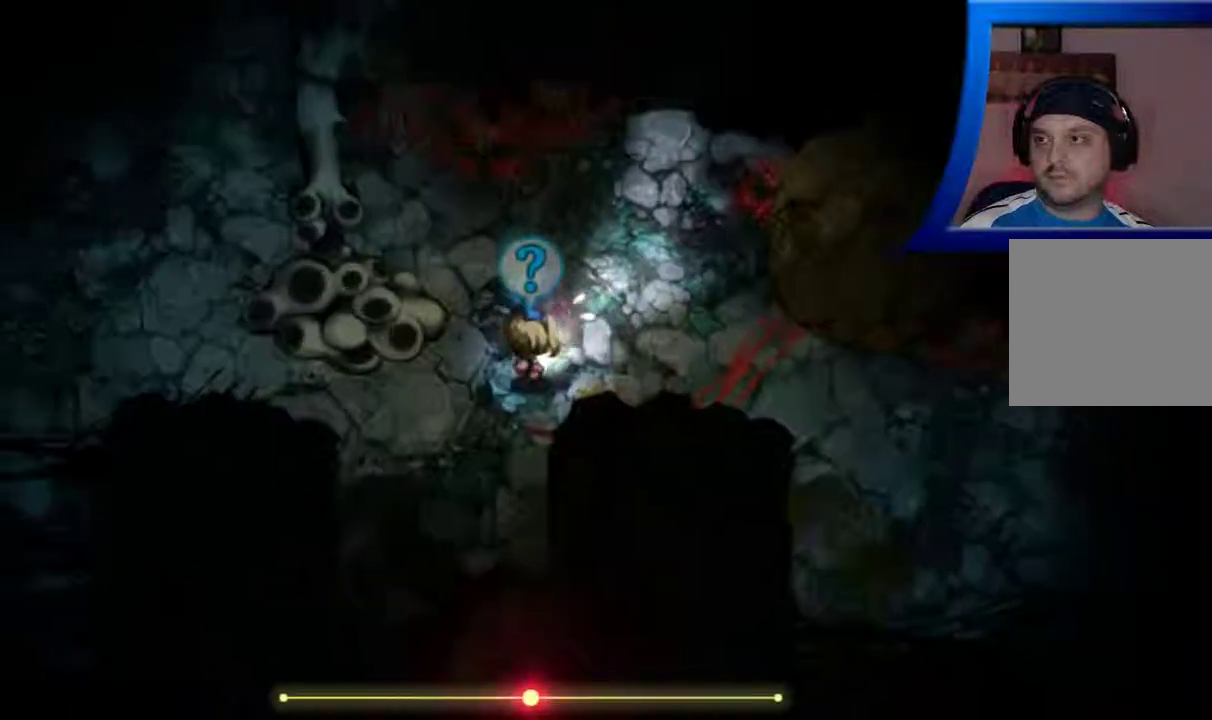
{"dt_ms": 500, "buttons": ["R1"], "left_stick": "right", "right_stick": "center", "events": [[267, "R1", "down"]]}
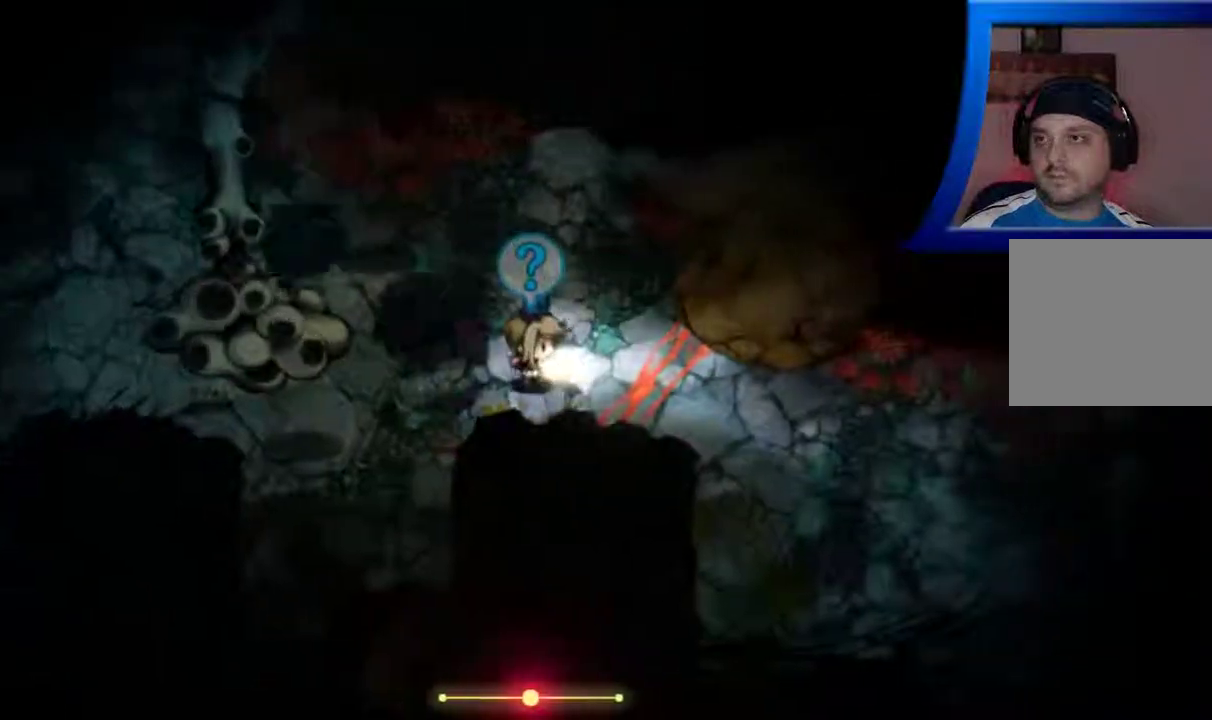
{"dt_ms": 500, "buttons": ["A"], "left_stick": "down-right", "right_stick": "center", "events": [[67, "left_stick", "down-right"], [317, "R1", "up"], [383, "A", "down"]]}
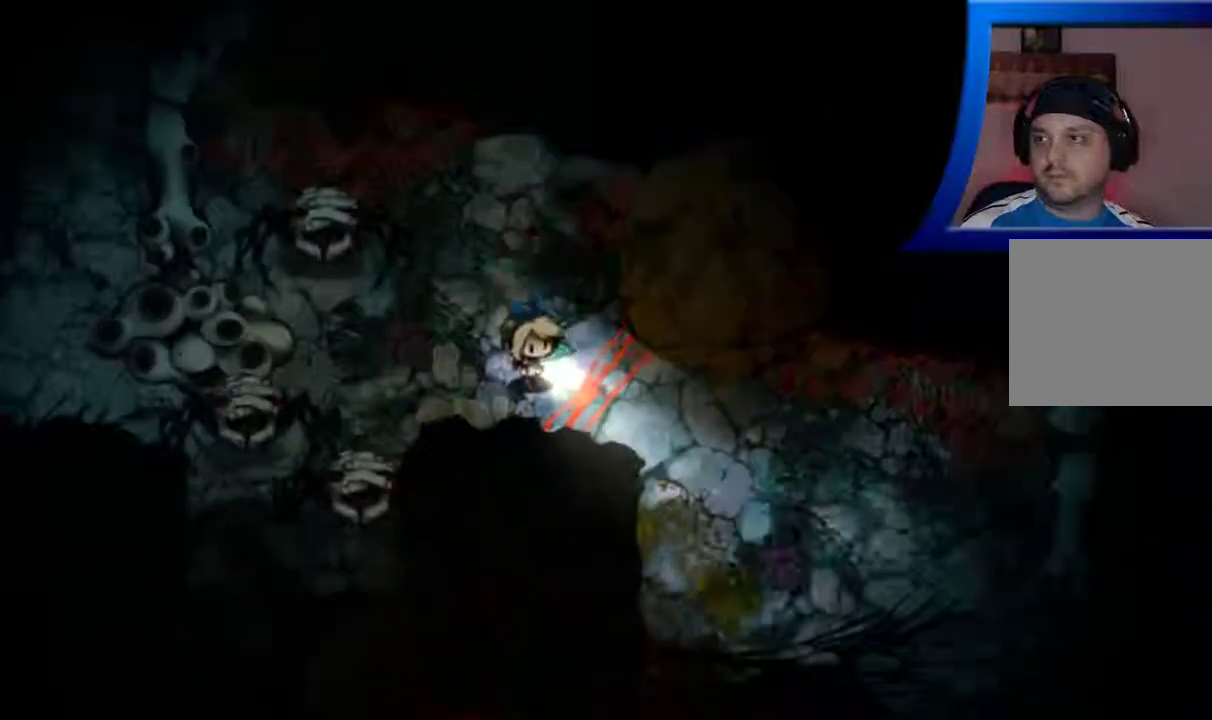
{"dt_ms": 500, "buttons": [], "left_stick": "down-right", "right_stick": "center", "events": [[50, "A", "up"]]}
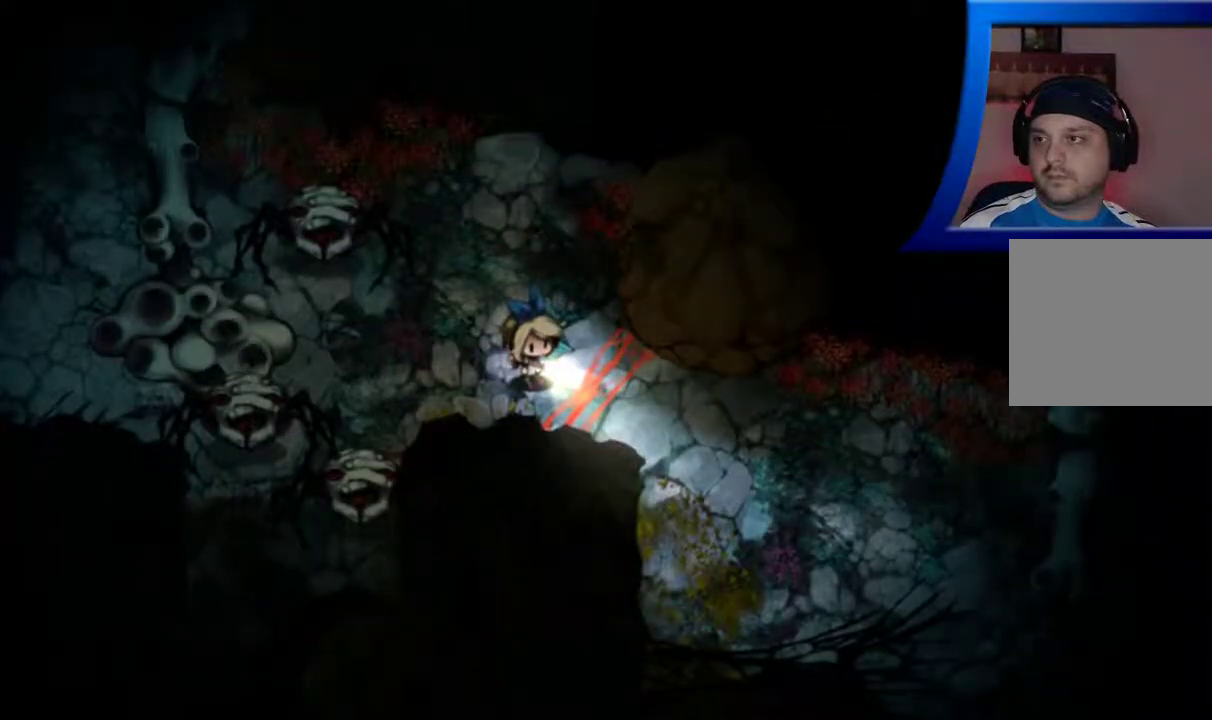
{"dt_ms": 500, "buttons": [], "left_stick": "down-right", "right_stick": "center", "events": []}
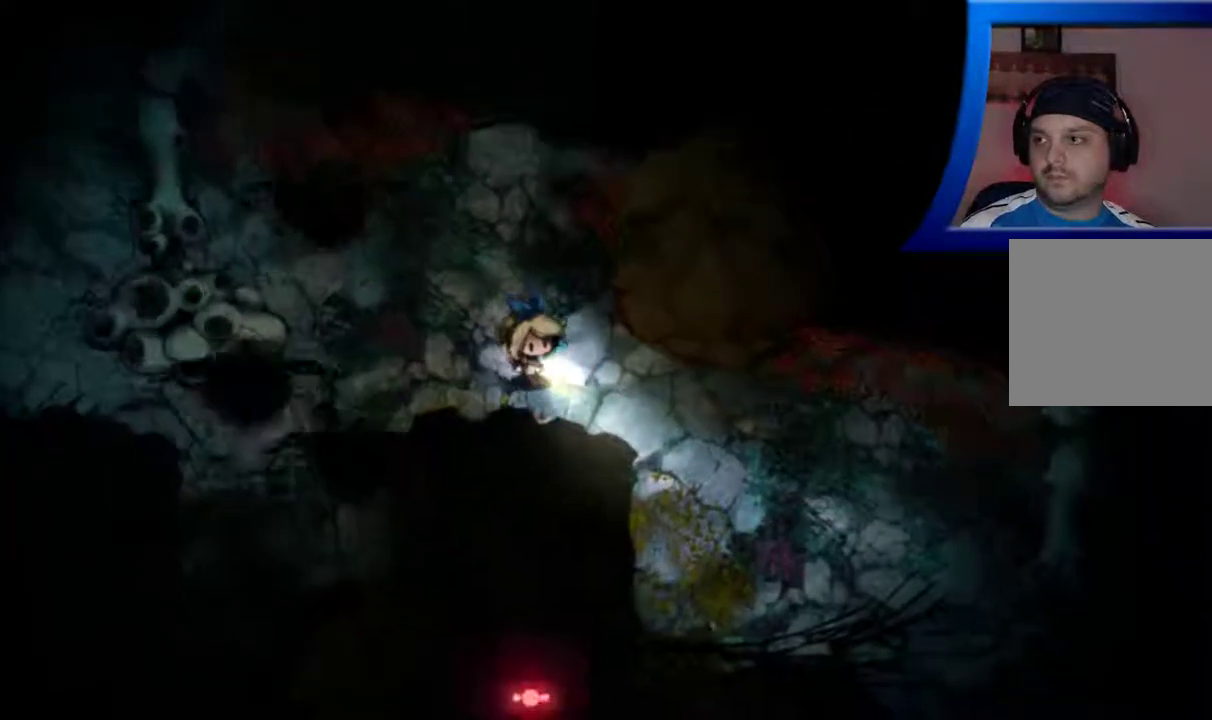
{"dt_ms": 500, "buttons": [], "left_stick": "down-right", "right_stick": "center", "events": []}
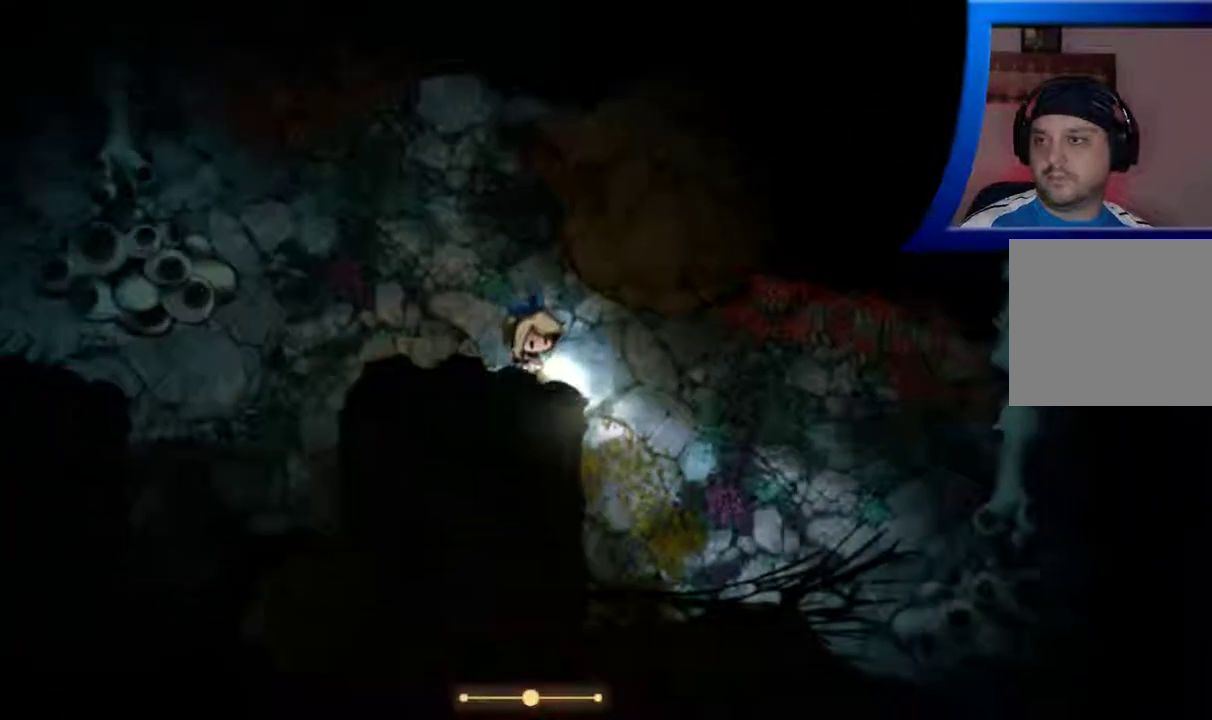
{"dt_ms": 500, "buttons": [], "left_stick": "down-right", "right_stick": "center", "events": []}
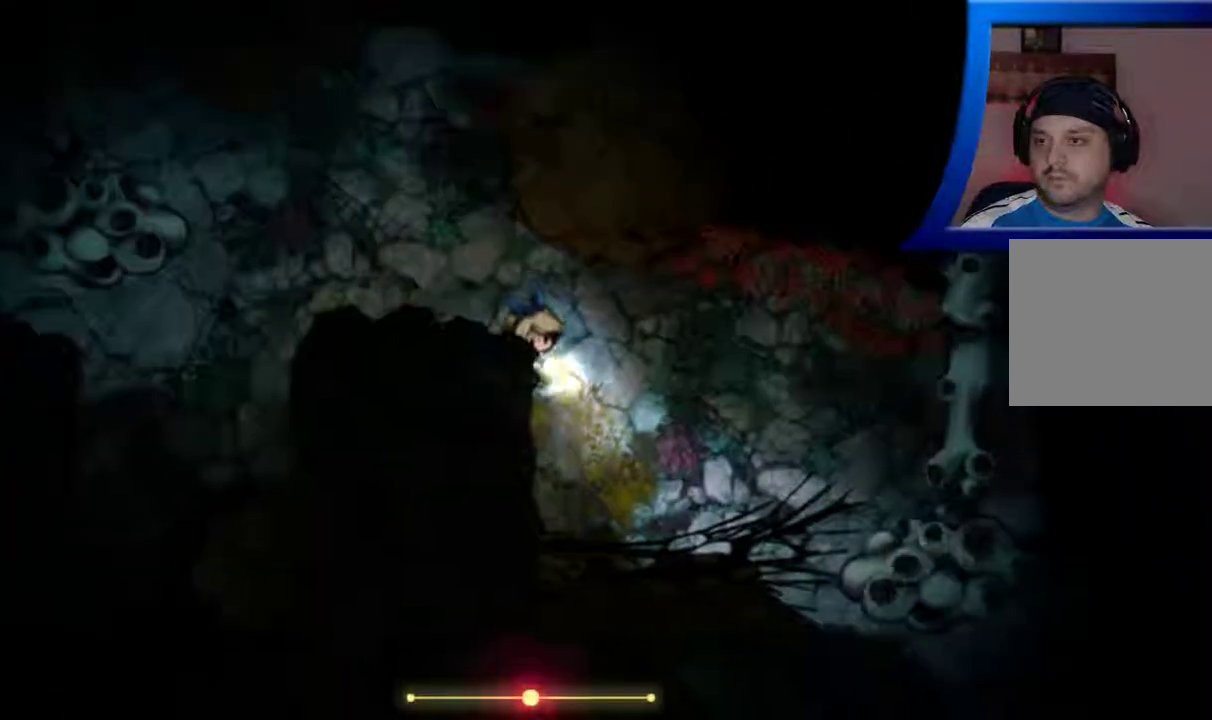
{"dt_ms": 500, "buttons": [], "left_stick": "down", "right_stick": "center", "events": [[467, "left_stick", "down"]]}
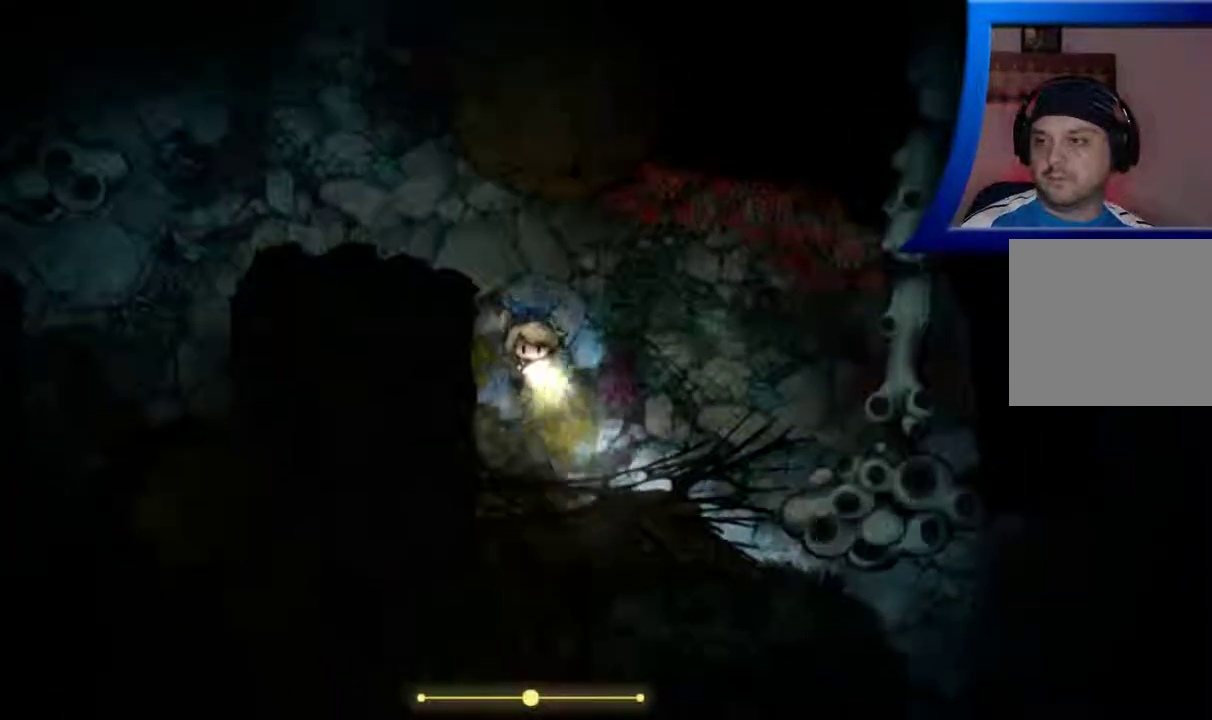
{"dt_ms": 500, "buttons": [], "left_stick": "down-right", "right_stick": "center", "events": [[417, "left_stick", "down-right"]]}